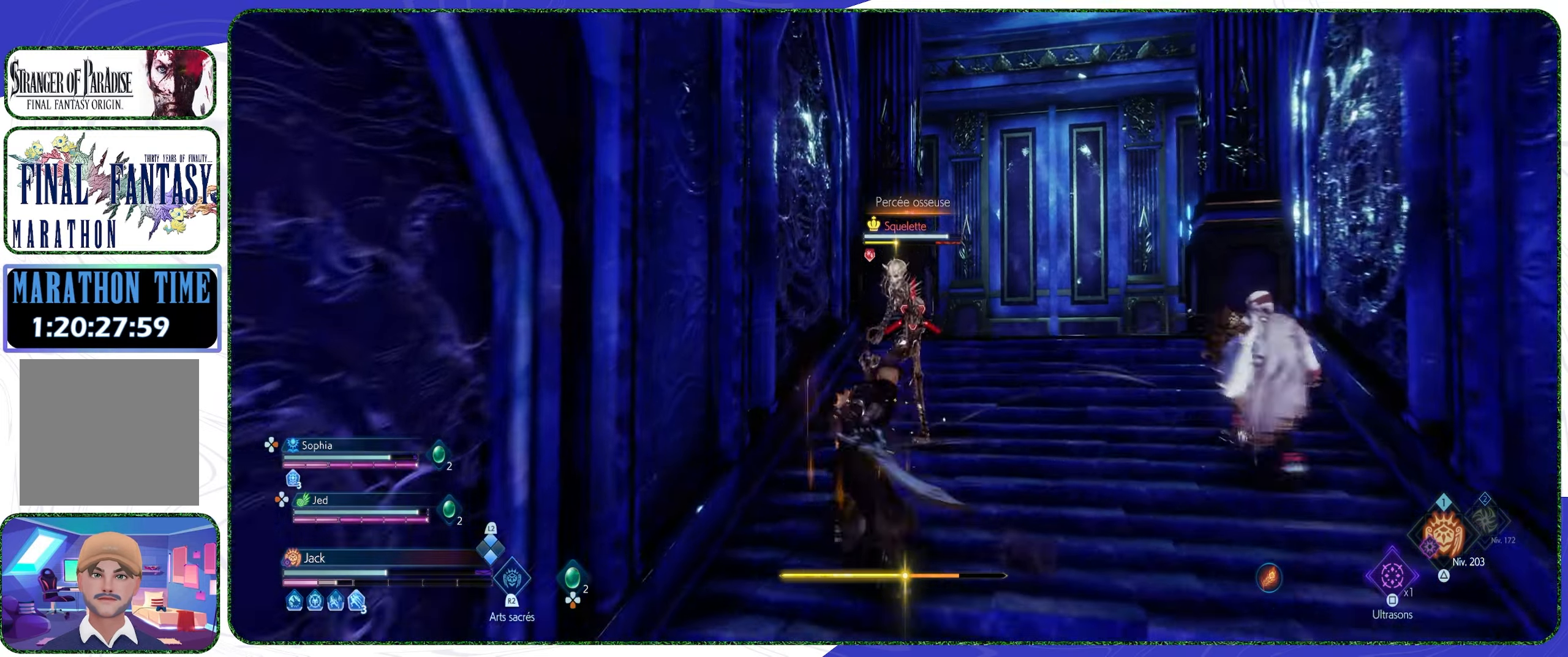
Gameplay with a controller (PlayStation layout); each line is a JSON object with the inputs held at the frame after it. "events" lists button and stick changes between this image and that frame as [ms after this image, input, new state], when the widget could be followed in between.
{"buttons": ["R2"], "left_stick": "center", "right_stick": "center", "events": [[234, "R2", "down"]]}
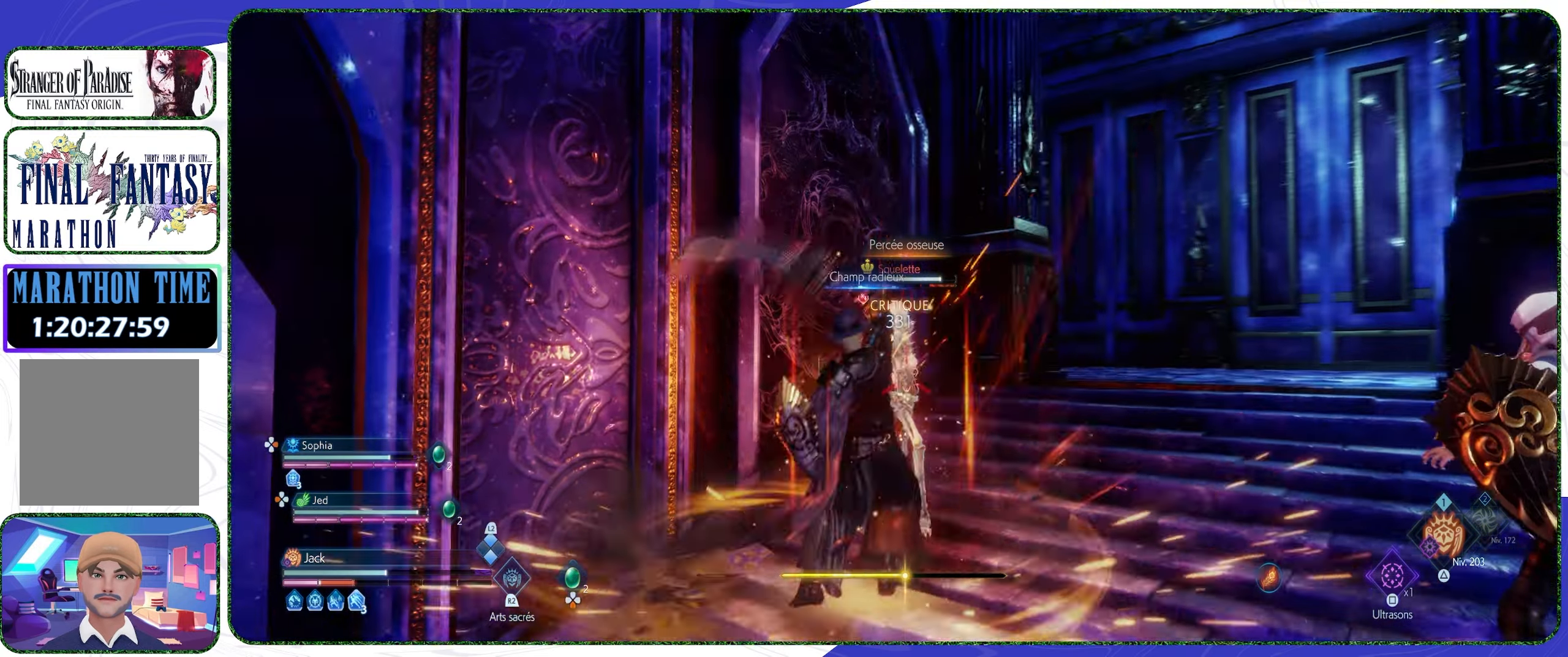
{"buttons": ["R2"], "left_stick": "center", "right_stick": "center", "events": []}
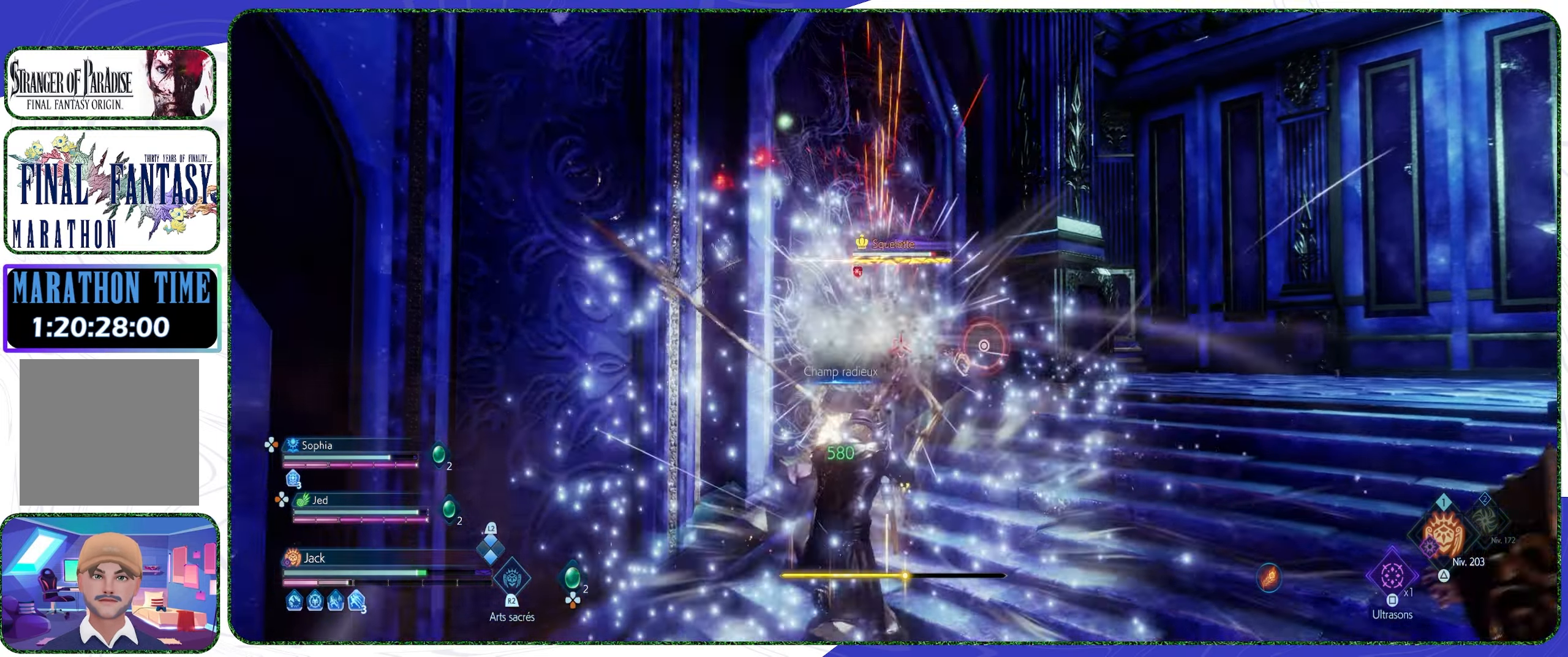
{"buttons": ["CIRCLE"], "left_stick": "center", "right_stick": "center", "events": [[300, "CIRCLE", "down"], [300, "R2", "up"], [434, "CIRCLE", "up"], [500, "CIRCLE", "down"]]}
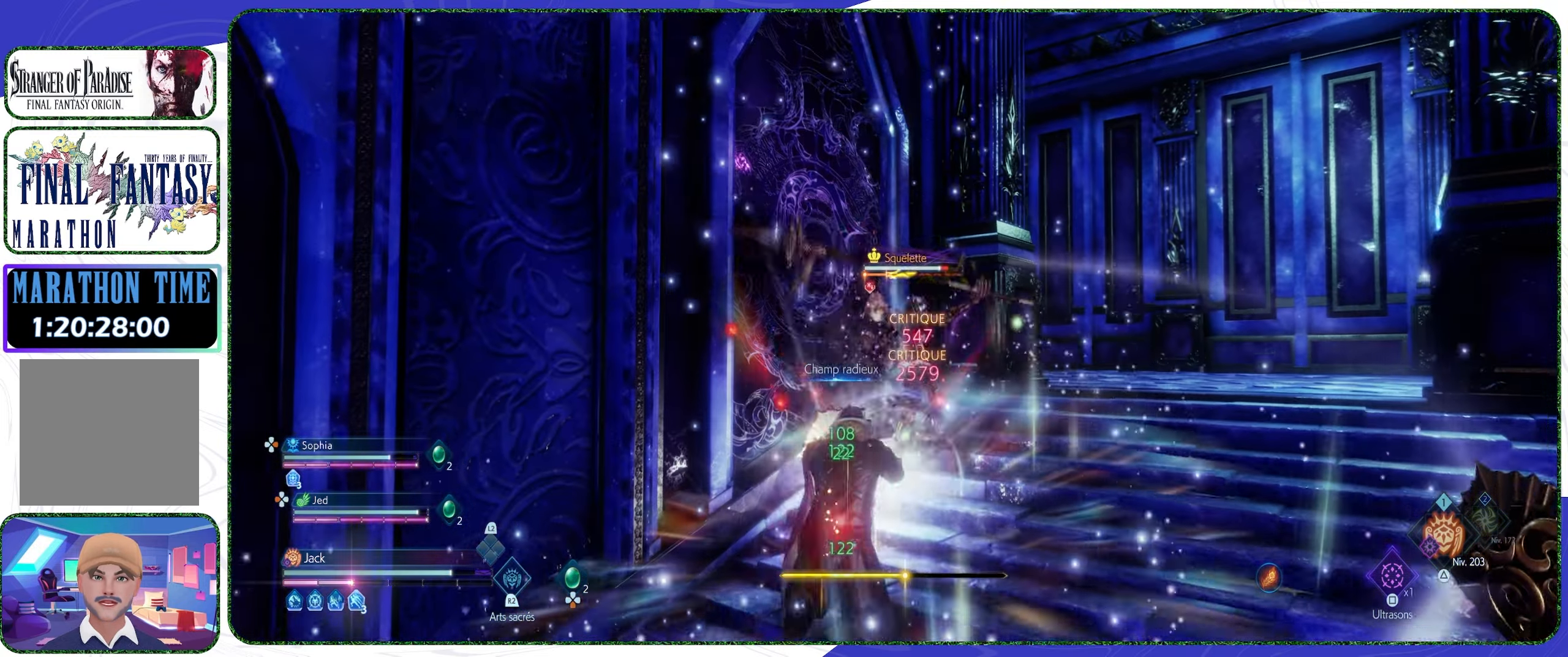
{"buttons": [], "left_stick": "center", "right_stick": "center", "events": [[100, "CIRCLE", "up"]]}
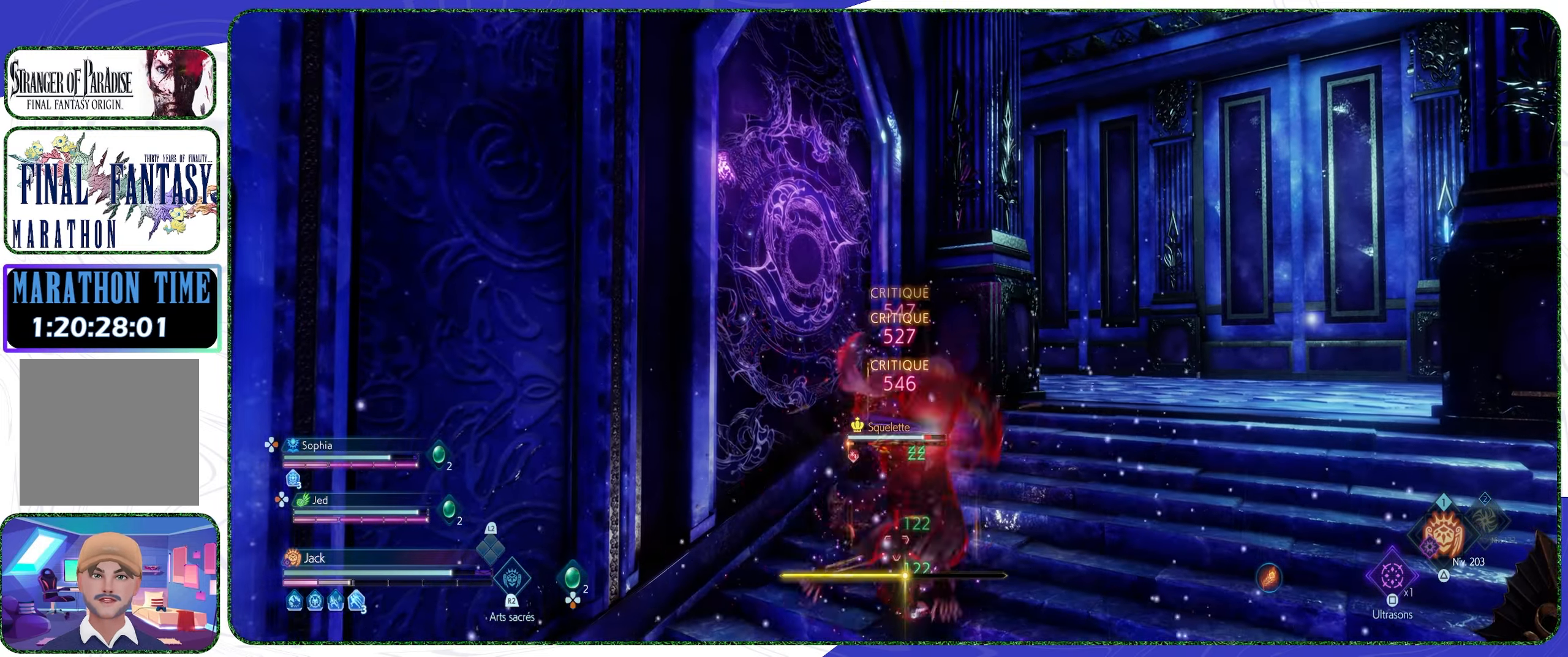
{"buttons": [], "left_stick": "center", "right_stick": "center", "events": []}
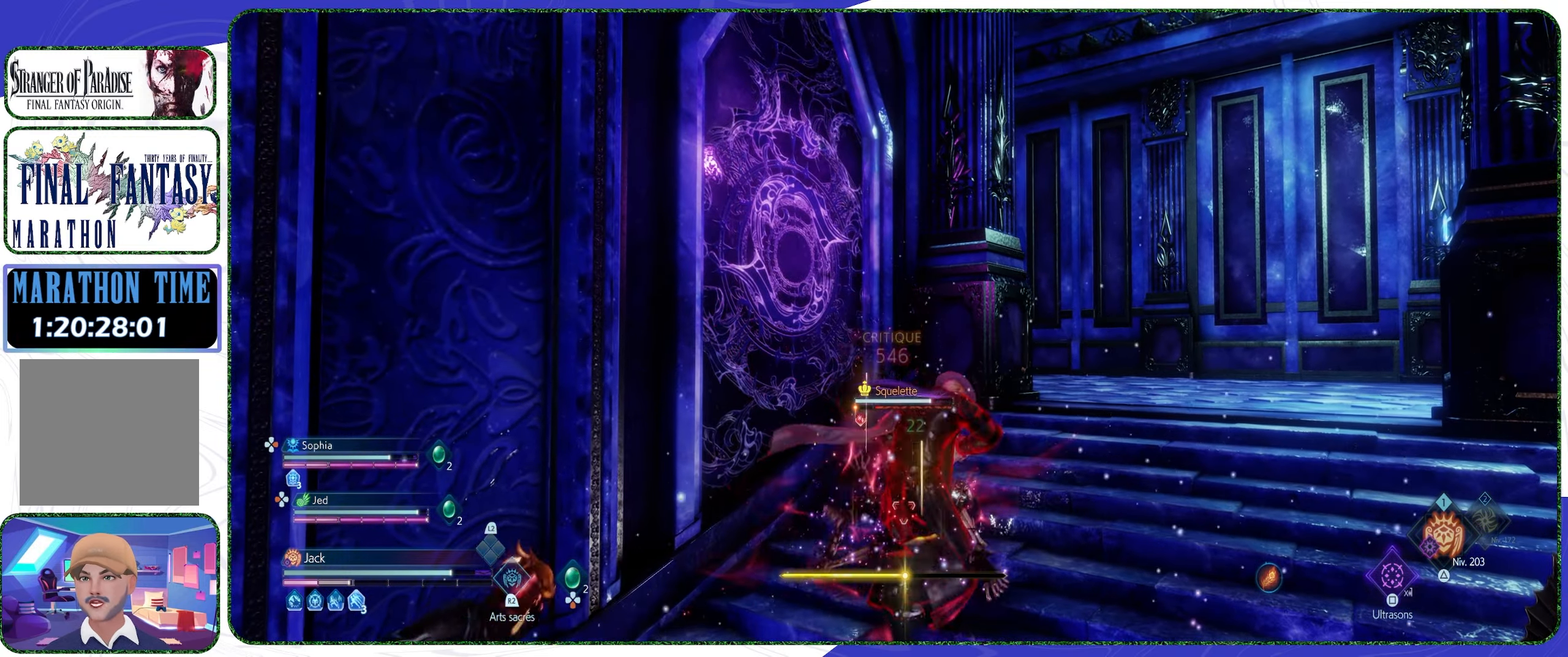
{"buttons": [], "left_stick": "center", "right_stick": "center", "events": []}
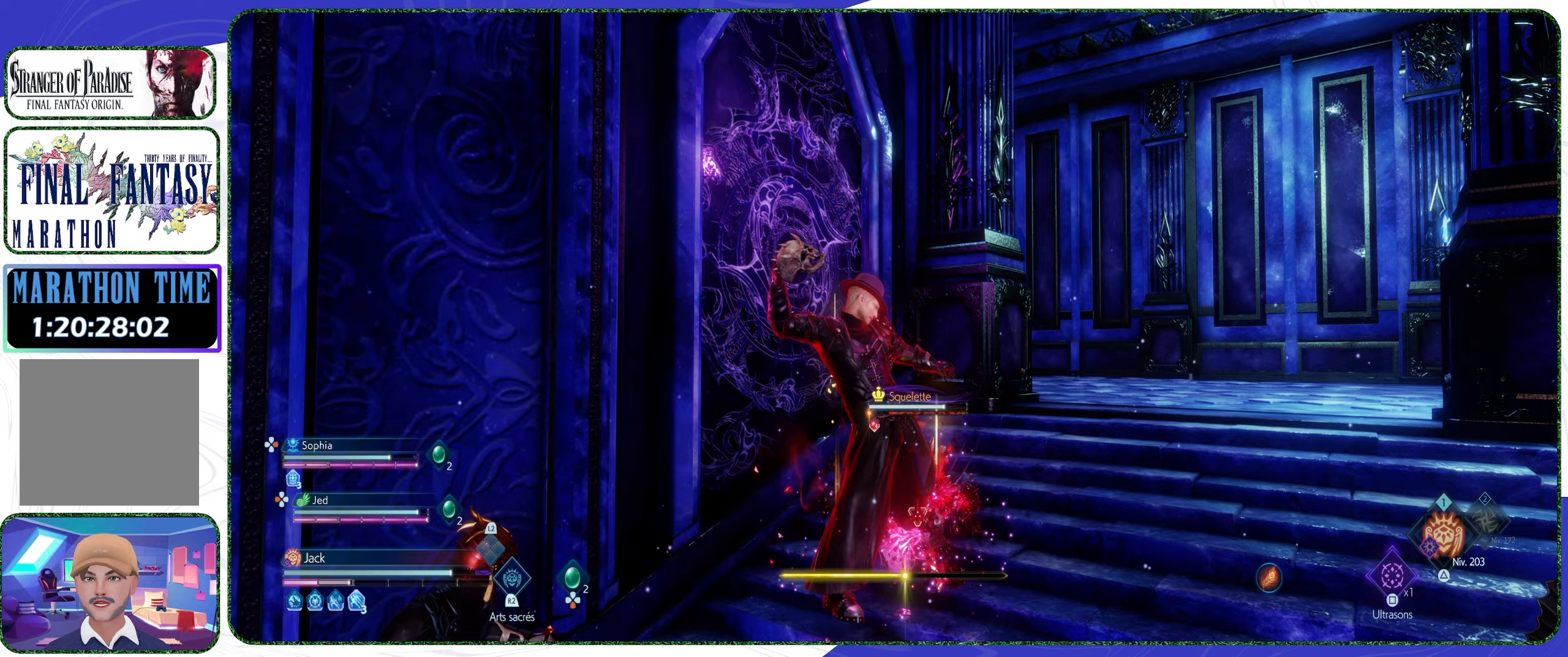
{"buttons": [], "left_stick": "center", "right_stick": "down-right", "events": [[433, "right_stick", "right"], [500, "right_stick", "down-right"]]}
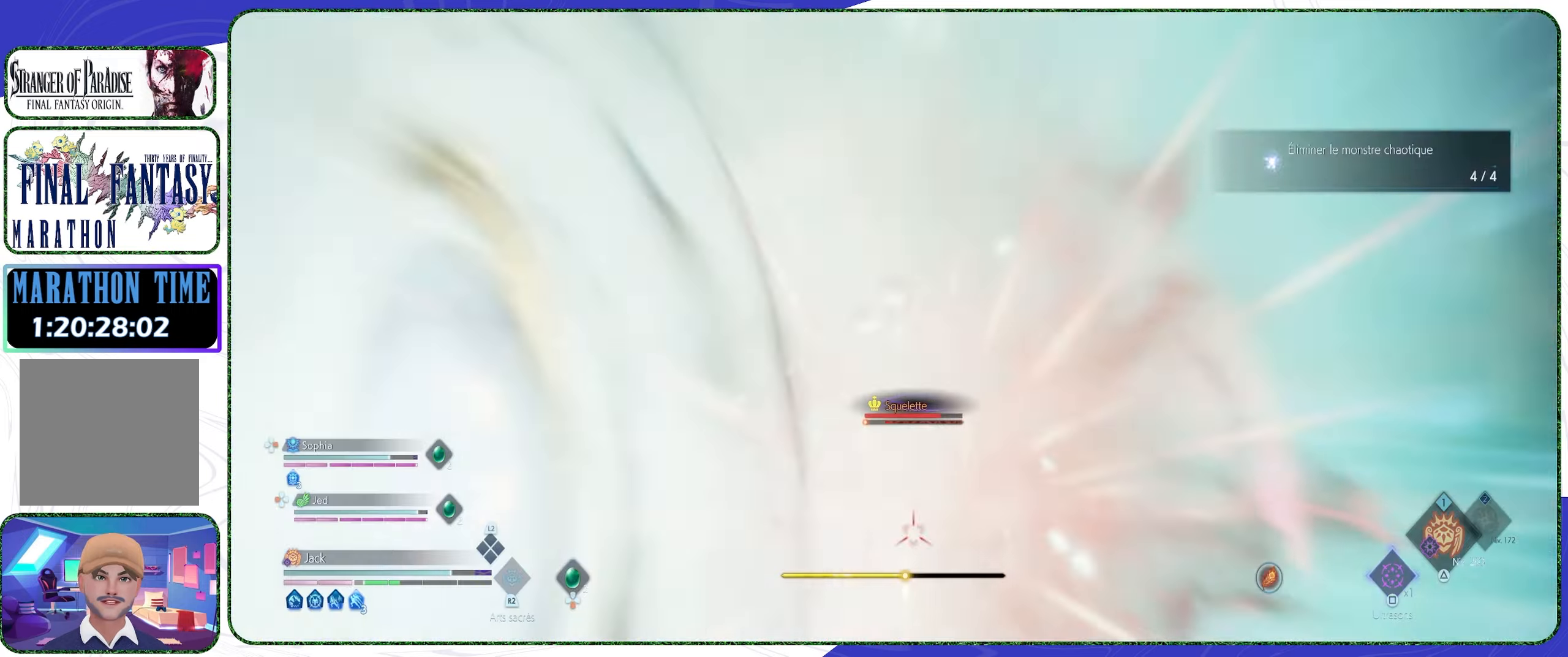
{"buttons": [], "left_stick": "center", "right_stick": "center", "events": [[133, "right_stick", "center"]]}
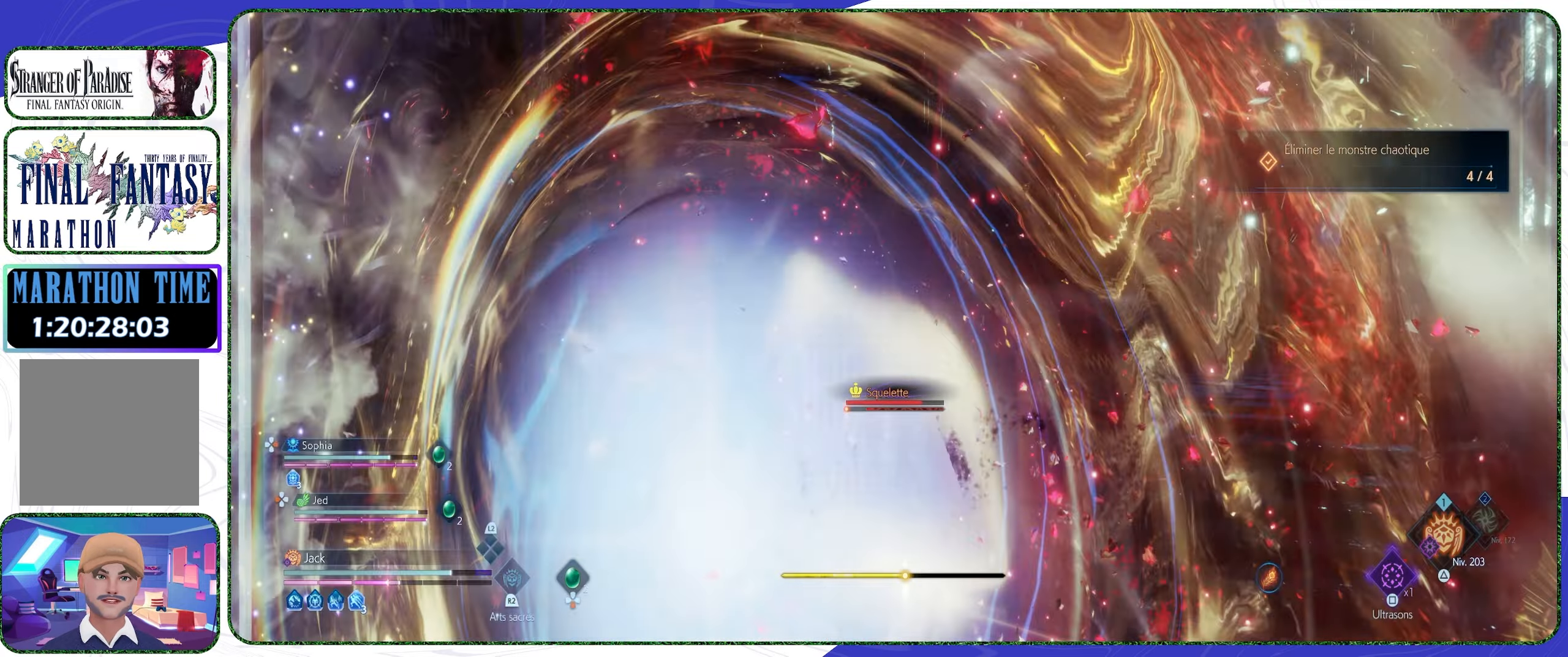
{"buttons": [], "left_stick": "center", "right_stick": "center", "events": []}
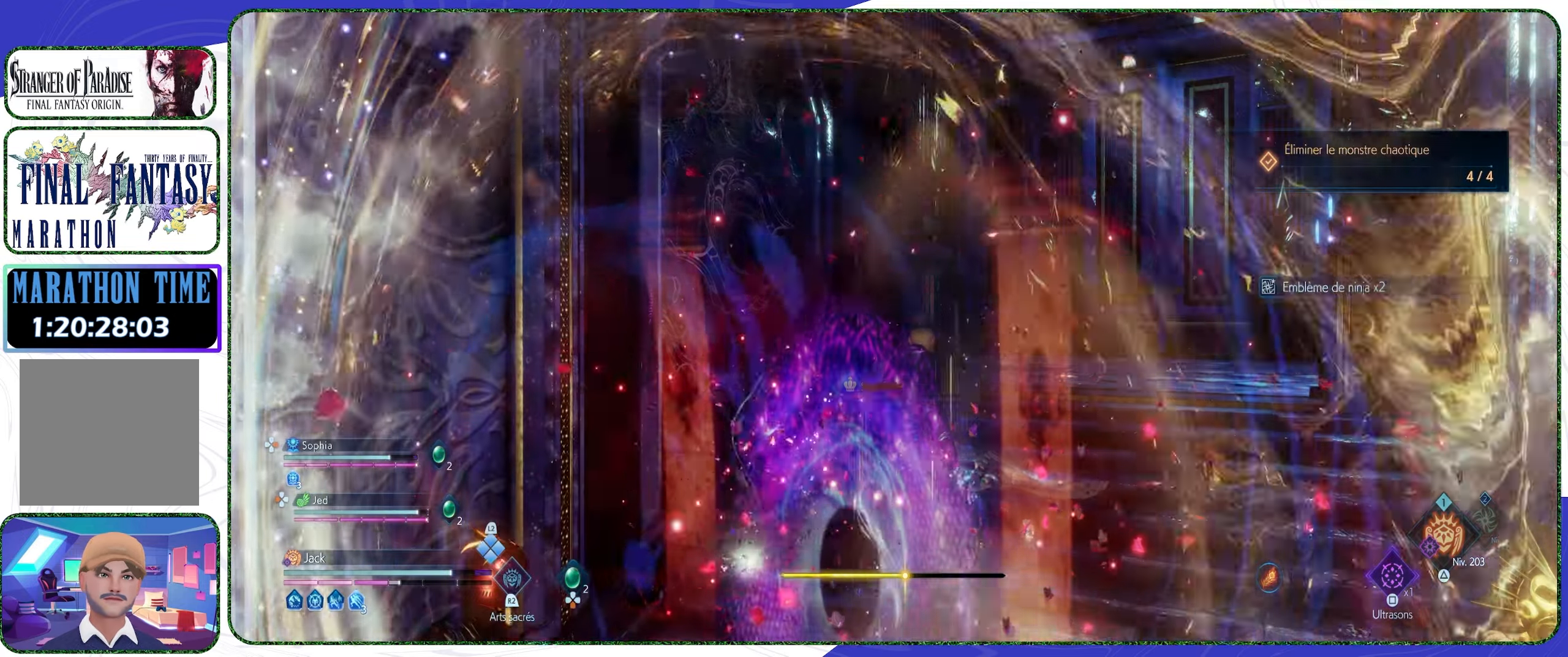
{"buttons": [], "left_stick": "down-left", "right_stick": "left", "events": [[200, "right_stick", "down-left"], [267, "left_stick", "down-right"], [467, "left_stick", "down-left"], [467, "right_stick", "left"]]}
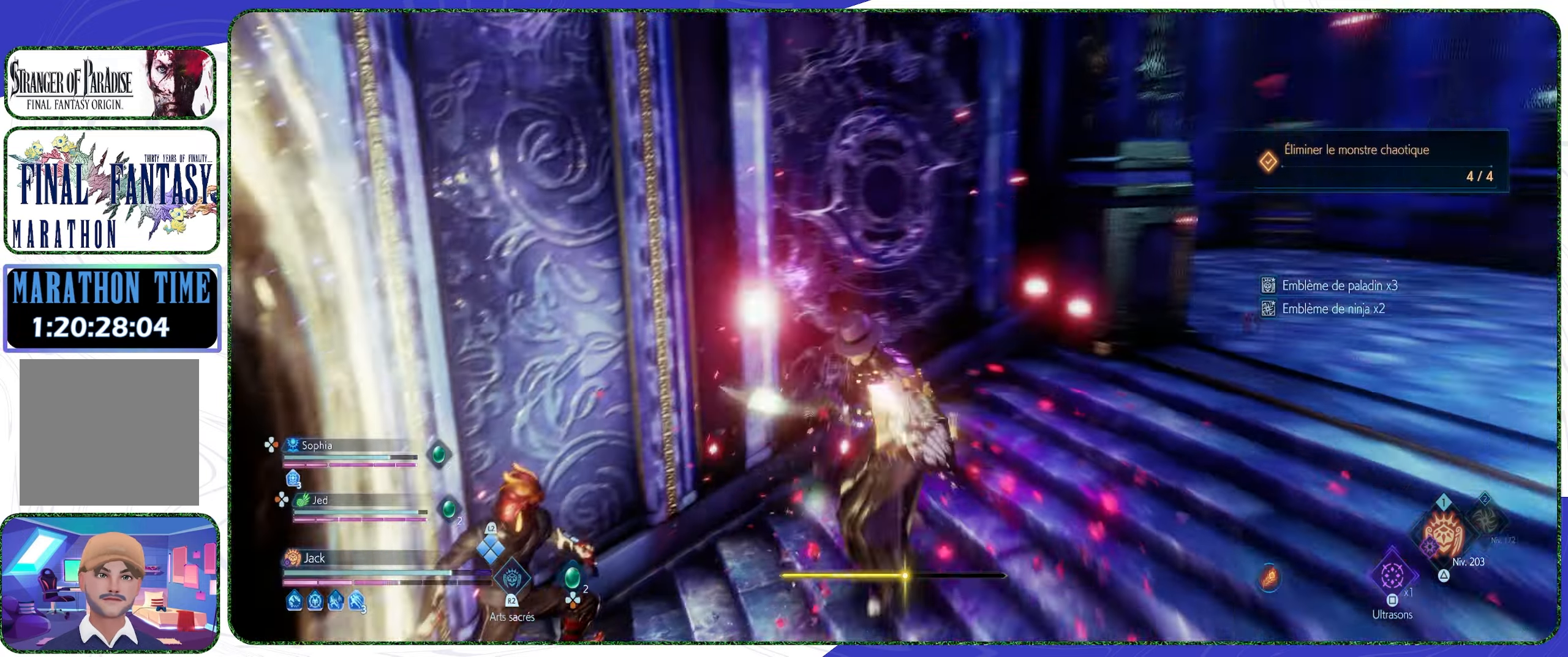
{"buttons": [], "left_stick": "left", "right_stick": "down-left", "events": [[167, "left_stick", "left"], [267, "right_stick", "down-left"]]}
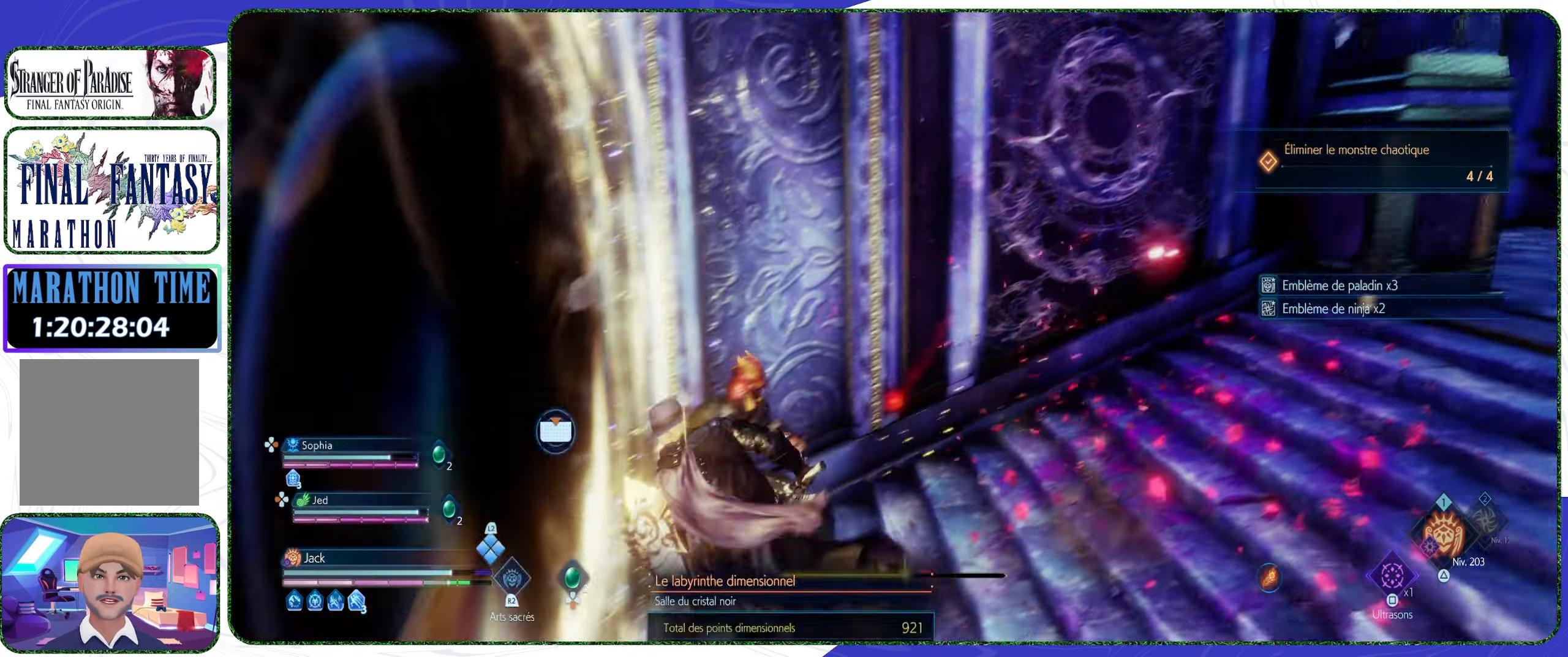
{"buttons": [], "left_stick": "up", "right_stick": "center", "events": [[333, "left_stick", "up-left"], [367, "right_stick", "center"], [500, "left_stick", "up"]]}
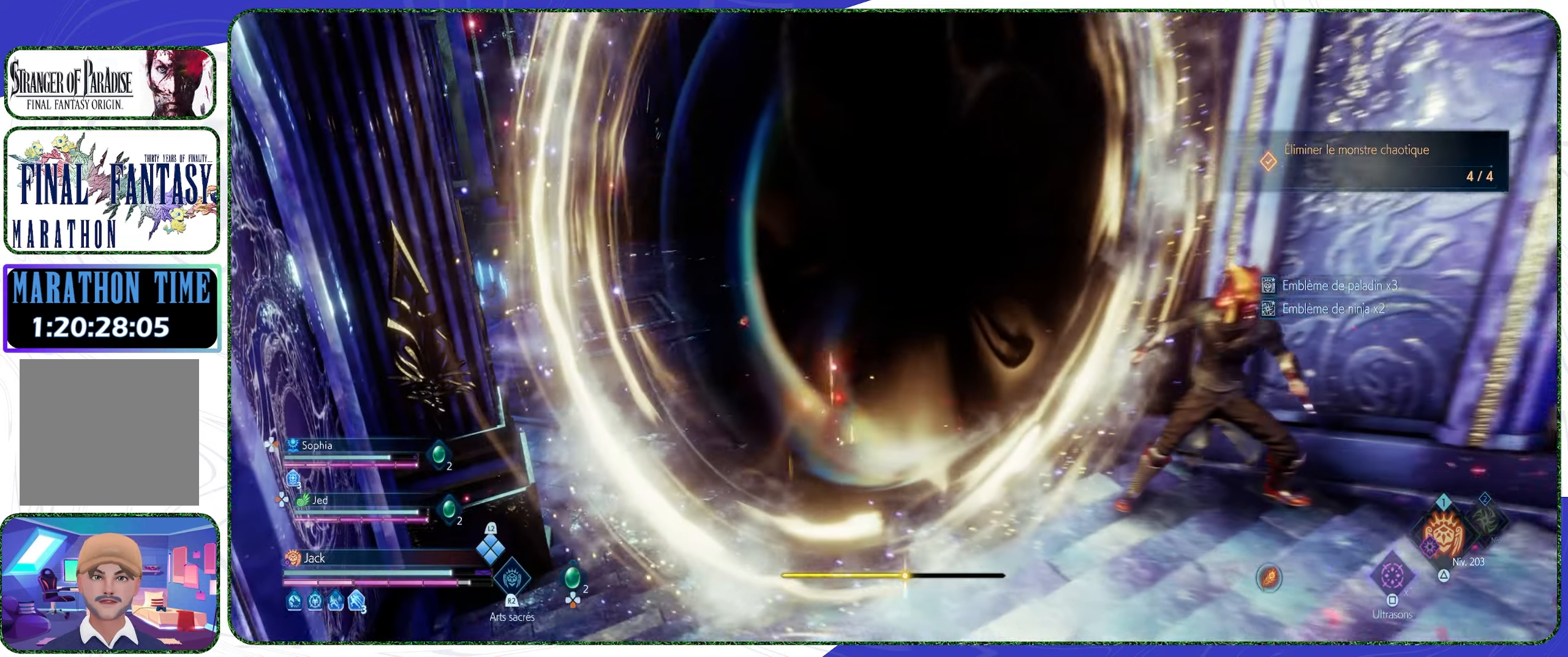
{"buttons": [], "left_stick": "down-right", "right_stick": "right", "events": [[67, "right_stick", "down-right"], [133, "left_stick", "right"], [133, "right_stick", "right"], [200, "left_stick", "down-right"]]}
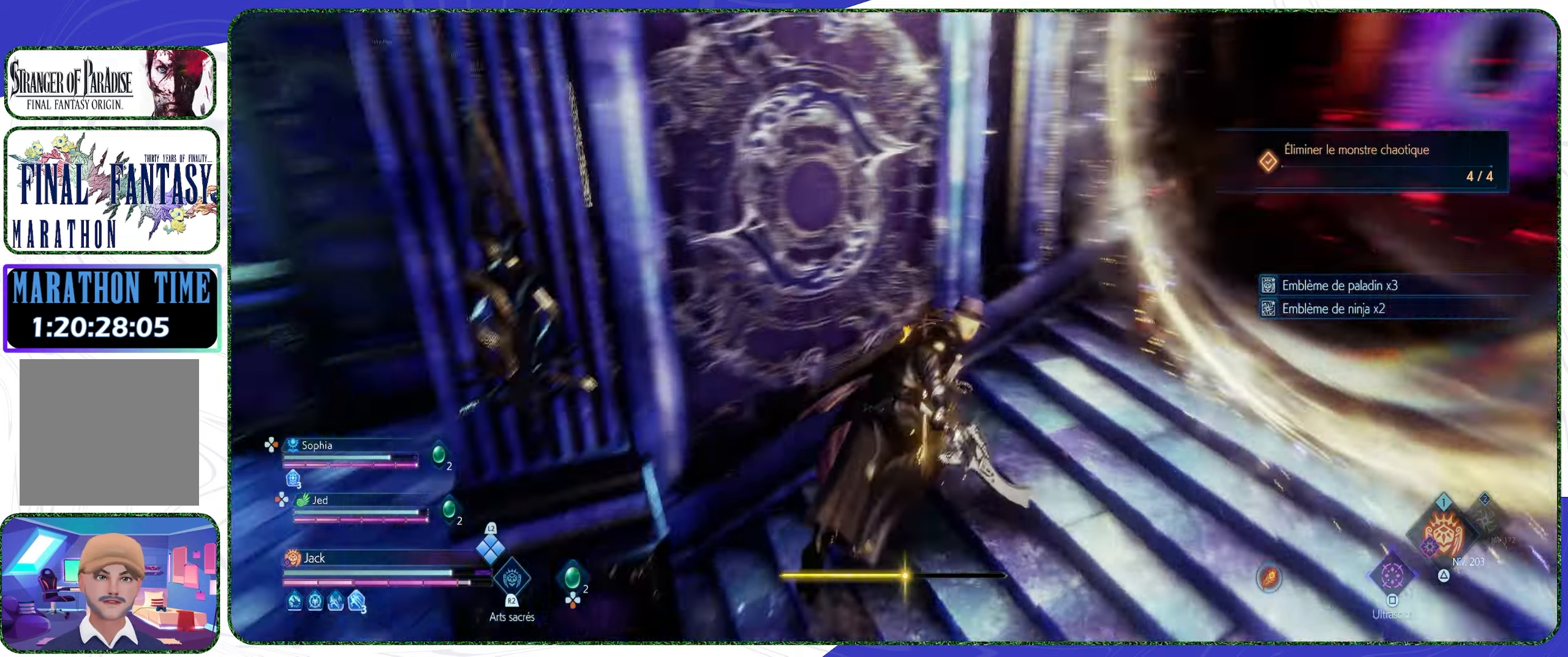
{"buttons": [], "left_stick": "center", "right_stick": "right", "events": [[33, "right_stick", "up-right"], [67, "left_stick", "center"], [233, "left_stick", "up-right"], [333, "right_stick", "right"], [467, "left_stick", "center"]]}
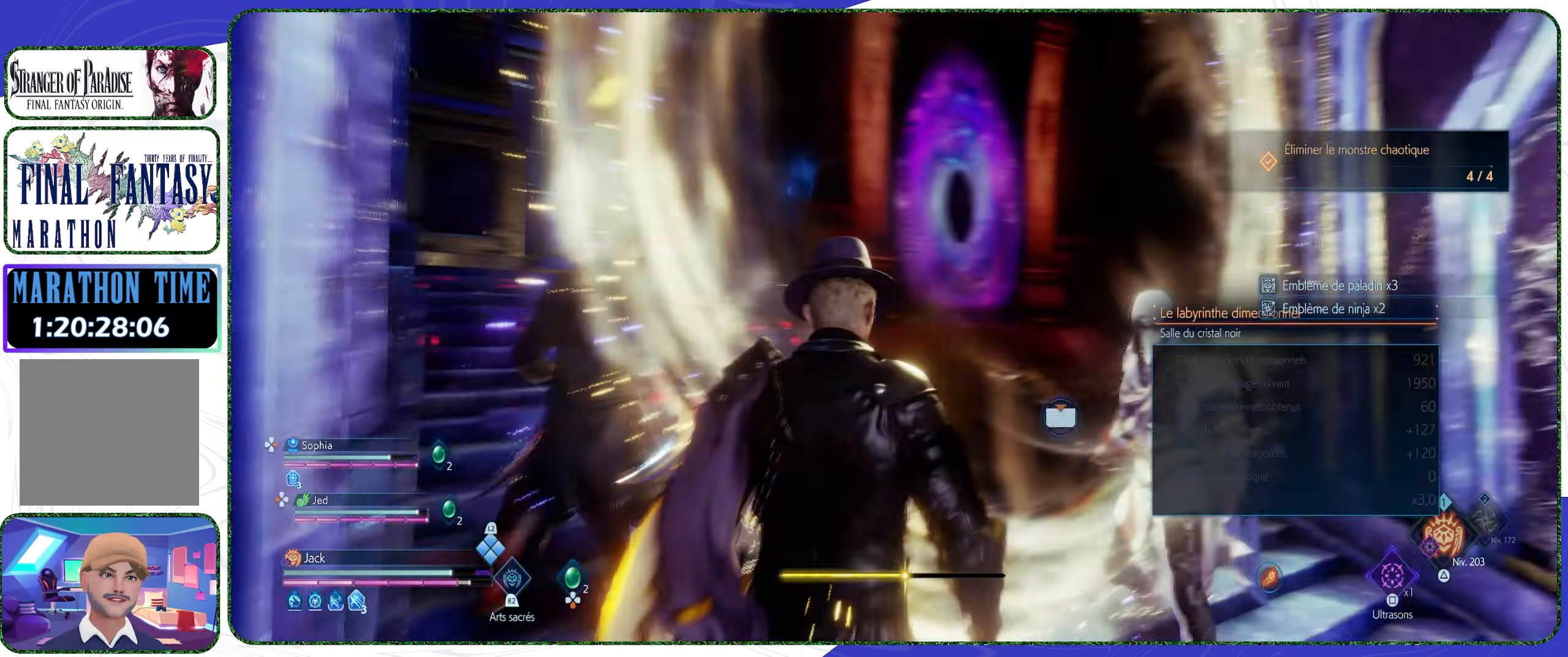
{"buttons": [], "left_stick": "center", "right_stick": "center", "events": [[33, "right_stick", "center"], [100, "left_stick", "right"], [400, "left_stick", "center"]]}
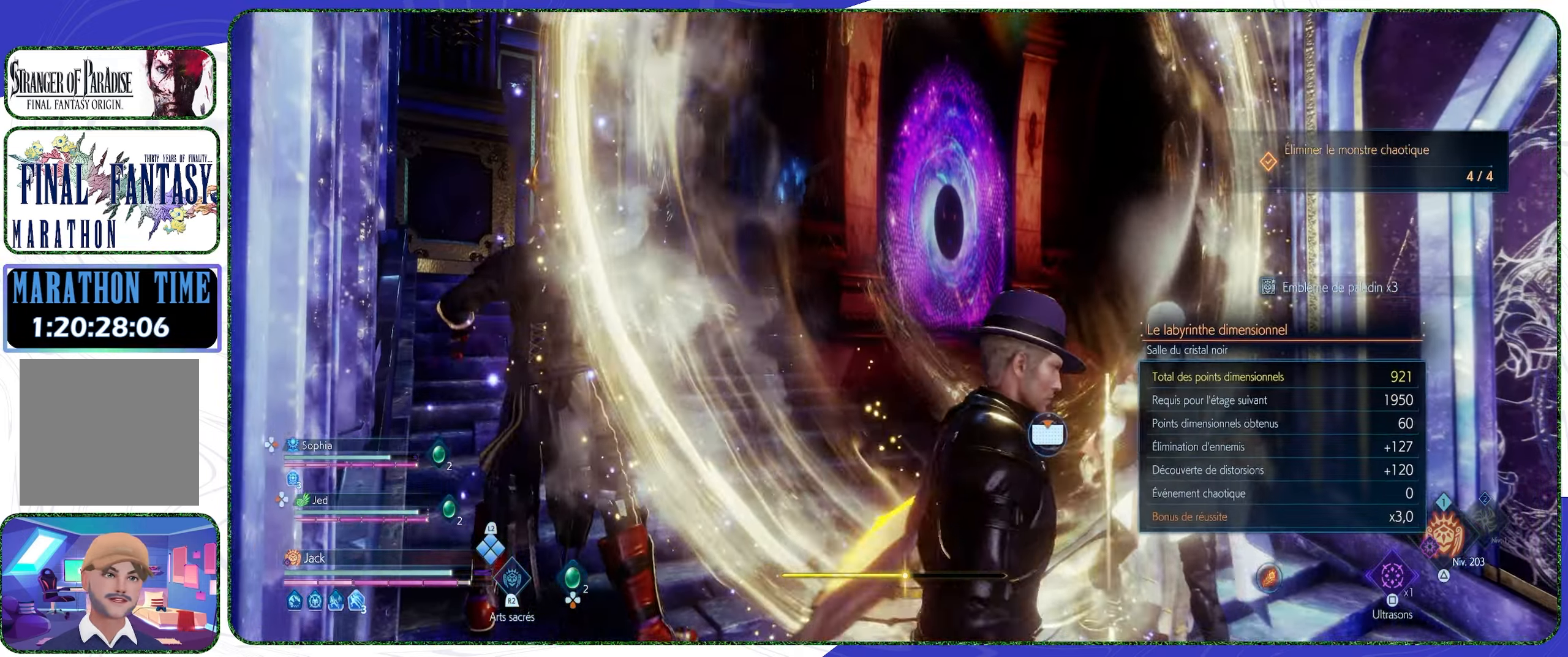
{"buttons": [], "left_stick": "up-right", "right_stick": "center", "events": [[300, "left_stick", "up-right"]]}
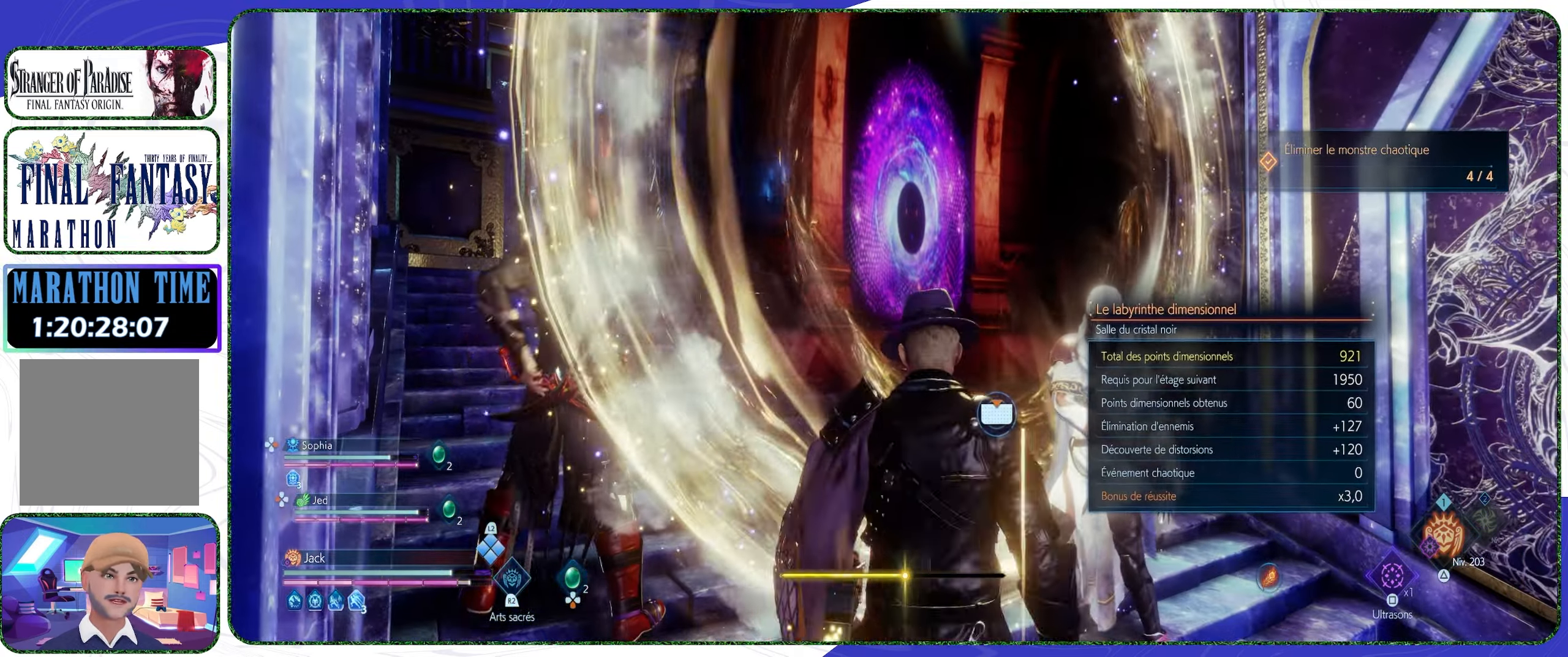
{"buttons": [], "left_stick": "up", "right_stick": "down-left", "events": [[33, "left_stick", "up"], [167, "L3", "down"], [267, "L3", "up"], [333, "right_stick", "down-left"]]}
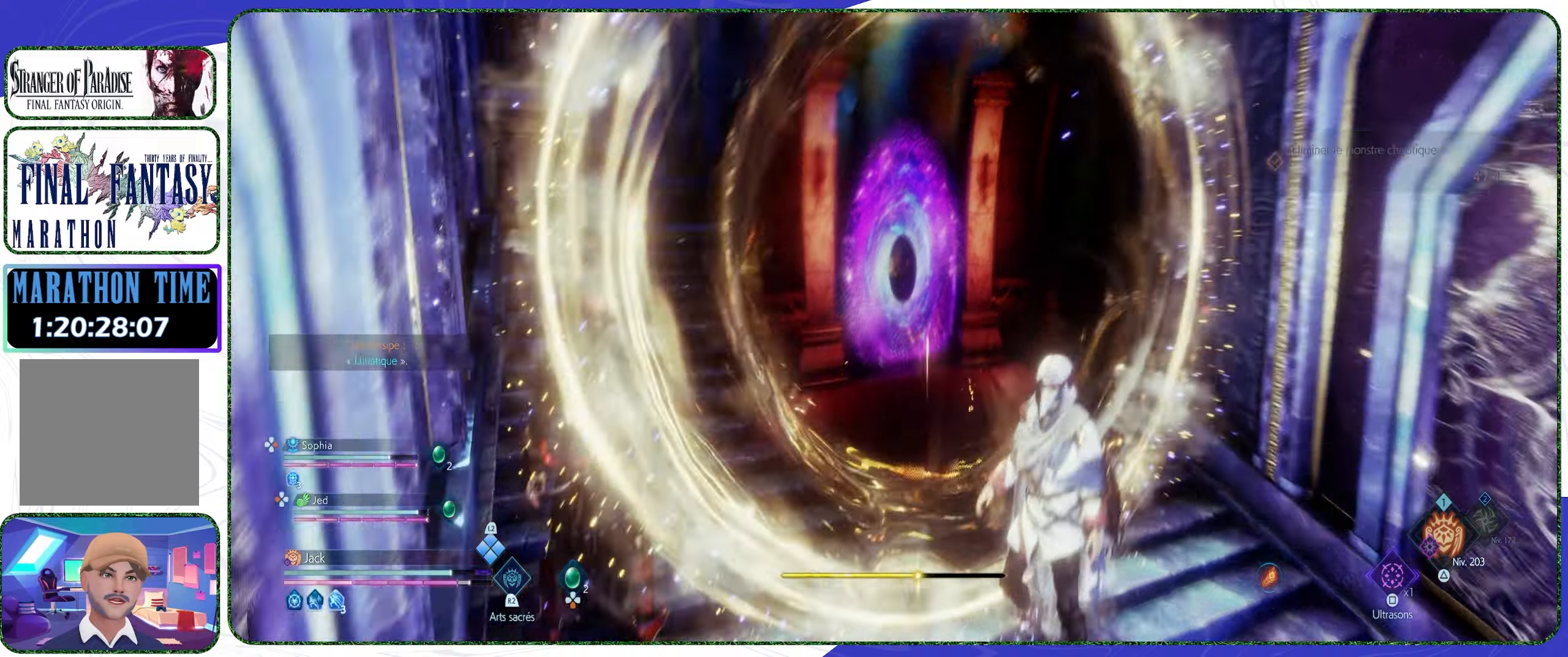
{"buttons": [], "left_stick": "up", "right_stick": "center", "events": [[100, "right_stick", "center"], [266, "right_stick", "down-left"], [466, "right_stick", "center"]]}
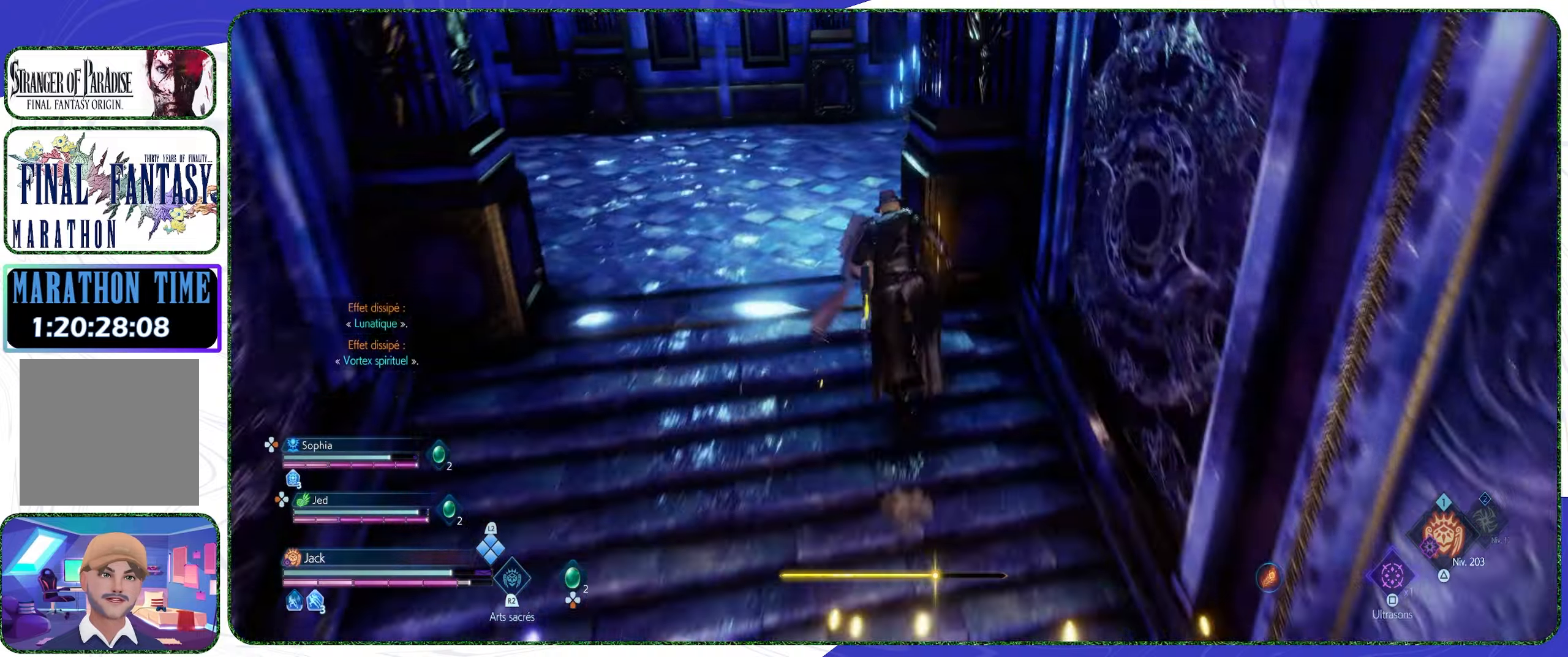
{"buttons": [], "left_stick": "up", "right_stick": "right", "events": [[133, "right_stick", "right"]]}
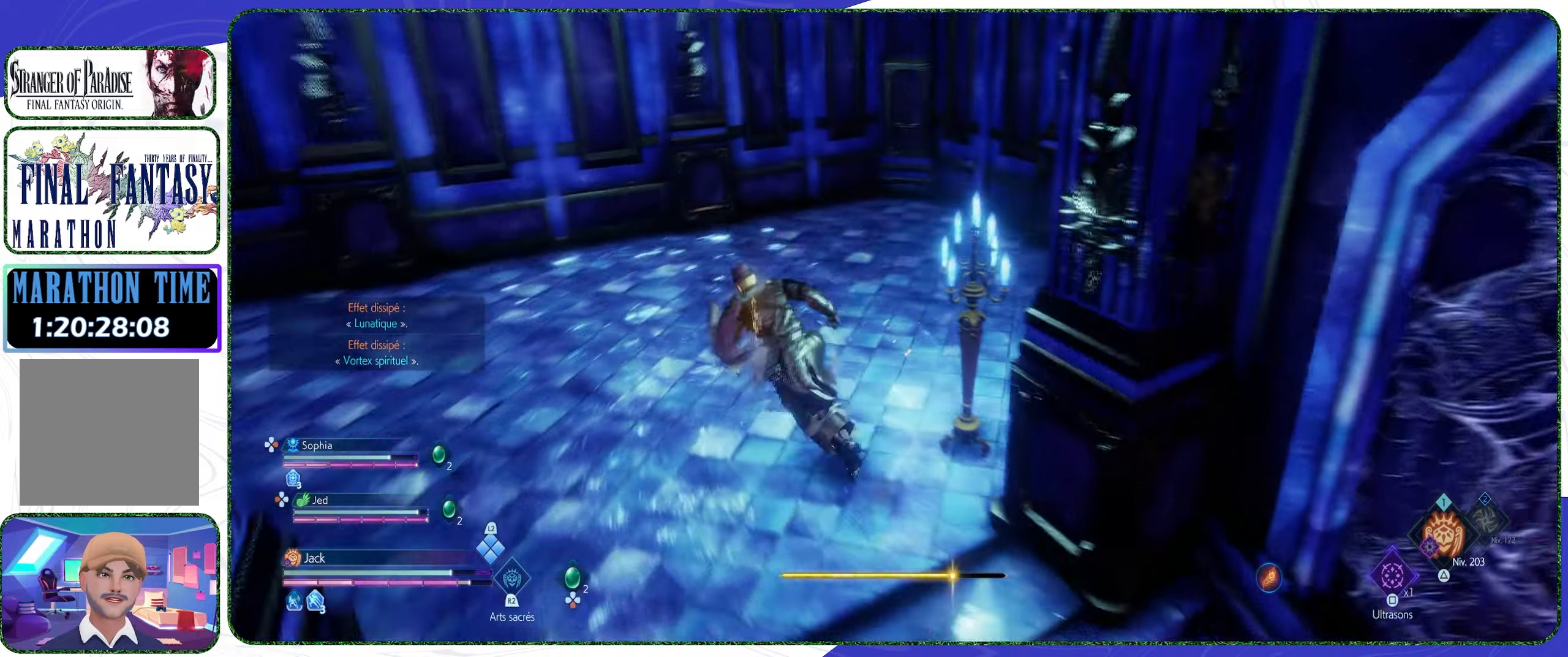
{"buttons": [], "left_stick": "up-left", "right_stick": "left", "events": [[33, "right_stick", "up-right"], [300, "right_stick", "center"], [366, "right_stick", "left"], [400, "left_stick", "up-left"]]}
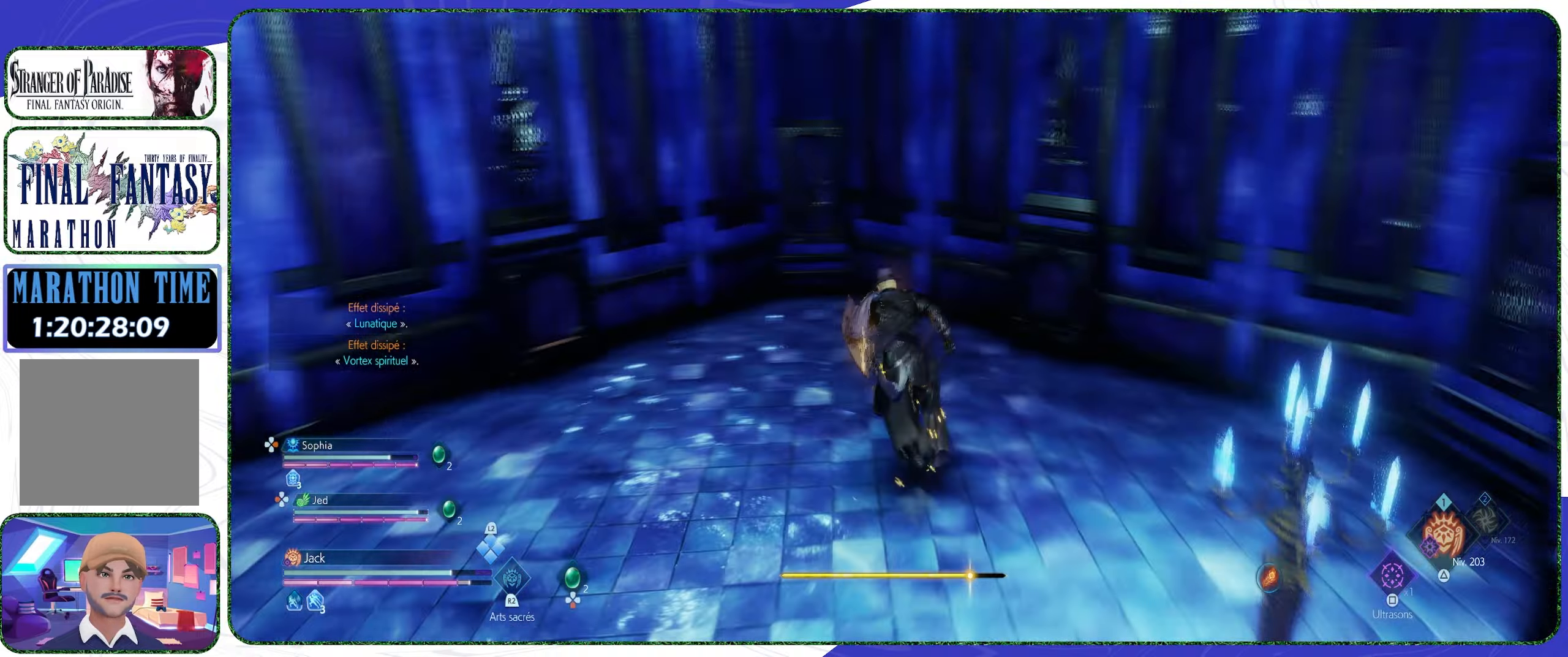
{"buttons": [], "left_stick": "up-left", "right_stick": "up-left", "events": [[500, "right_stick", "up-left"]]}
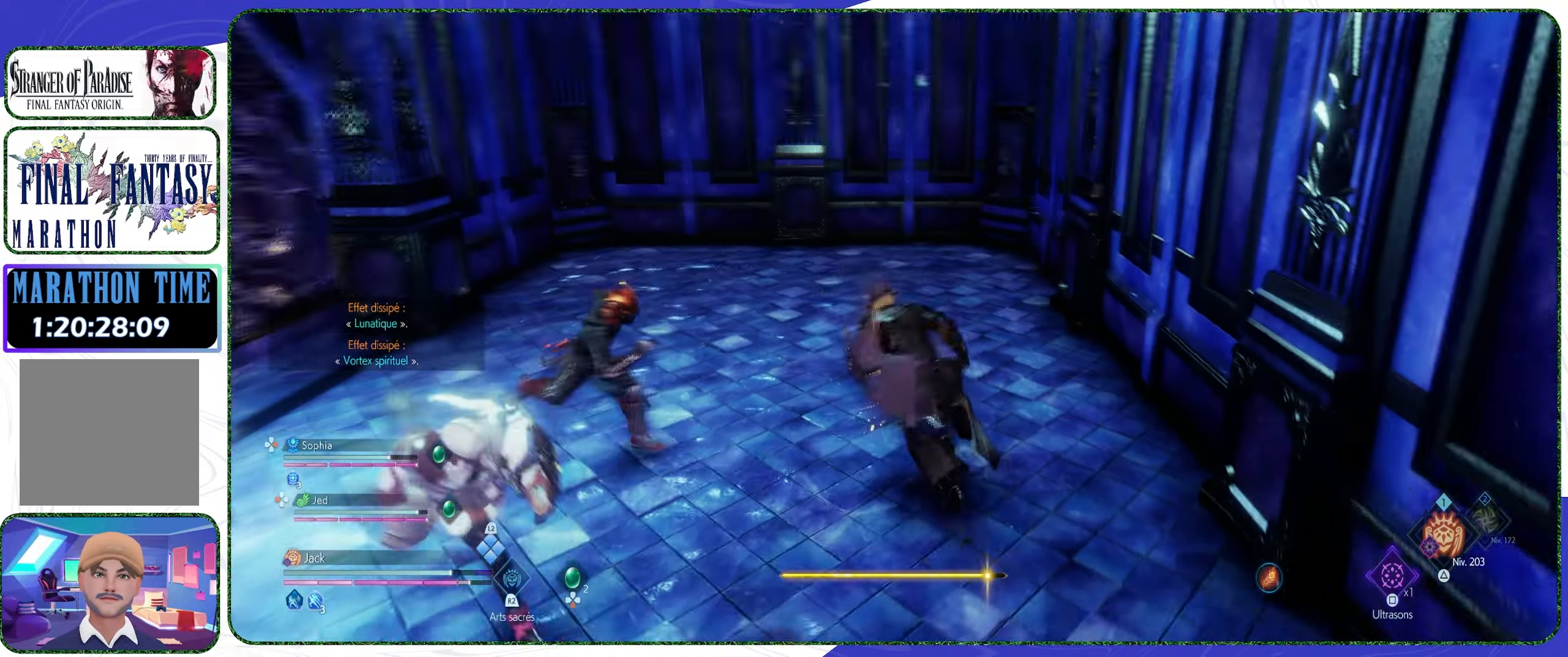
{"buttons": [], "left_stick": "up-left", "right_stick": "left", "events": [[166, "right_stick", "center"], [233, "right_stick", "left"]]}
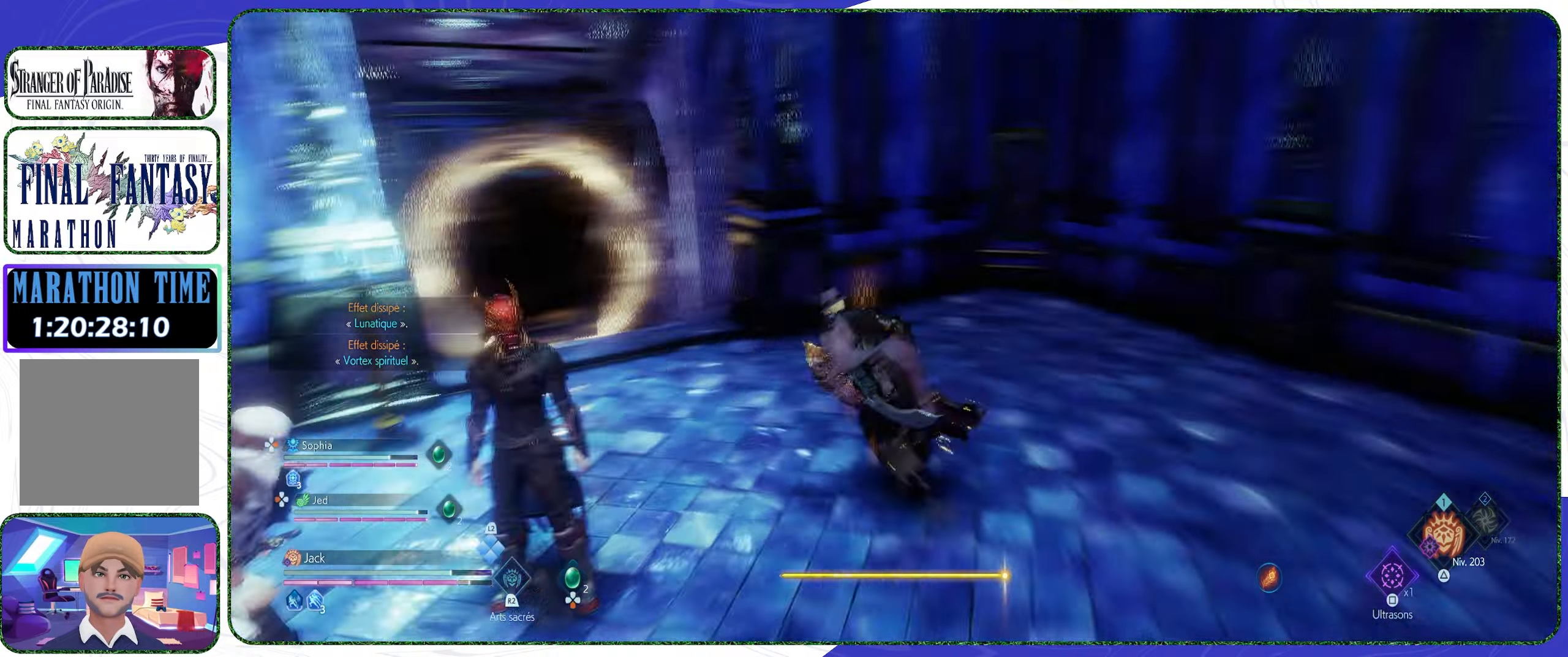
{"buttons": [], "left_stick": "up", "right_stick": "down-right", "events": [[166, "right_stick", "center"], [333, "left_stick", "up"], [466, "right_stick", "down-right"]]}
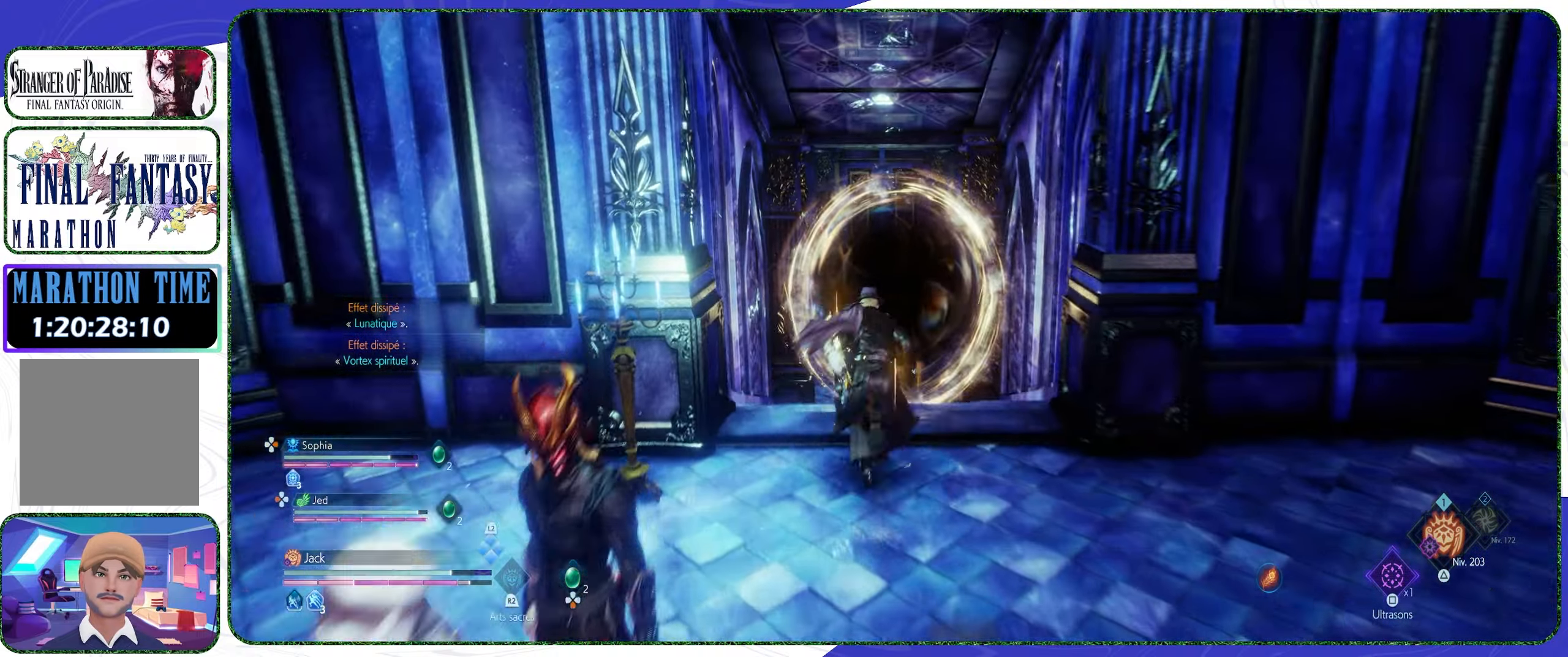
{"buttons": [], "left_stick": "up", "right_stick": "center", "events": [[200, "right_stick", "center"]]}
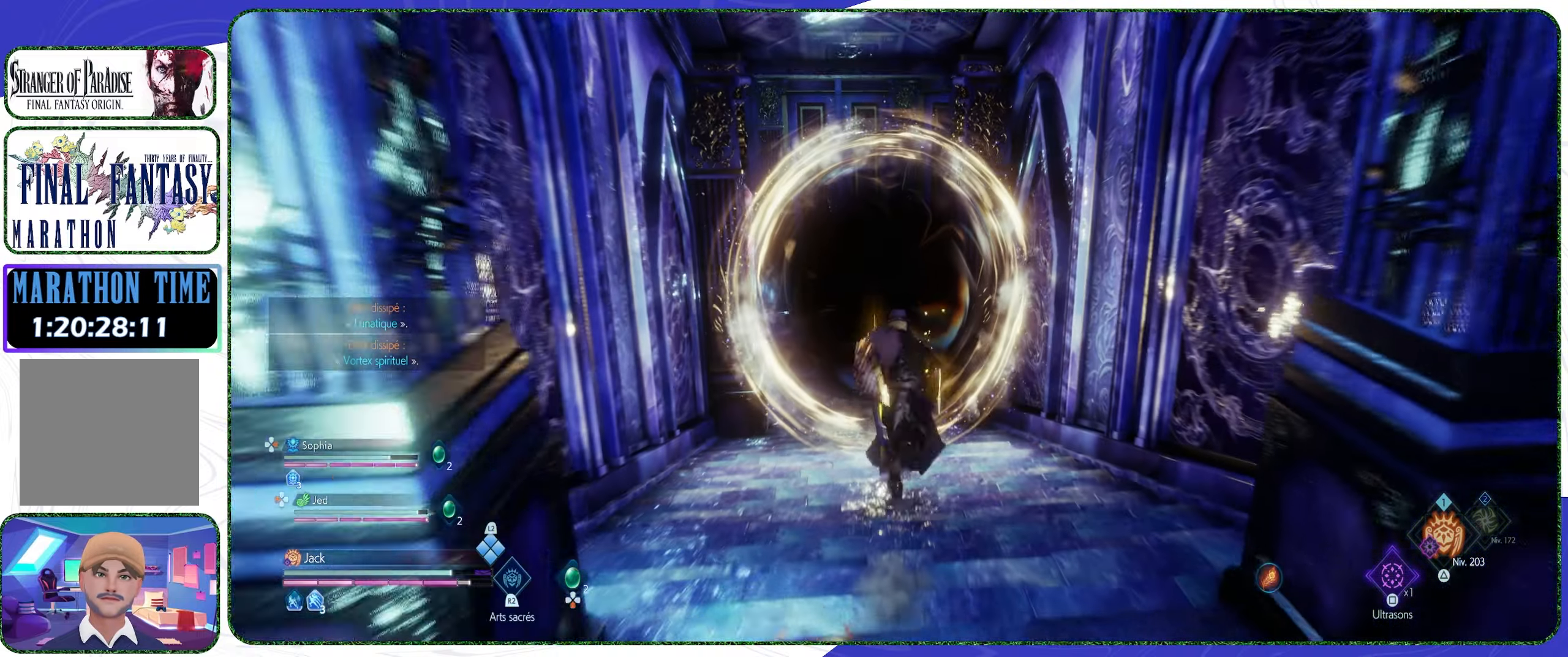
{"buttons": ["TOUCHPAD"], "left_stick": "center", "right_stick": "center", "events": [[100, "TOUCHPAD", "down"], [133, "left_stick", "center"]]}
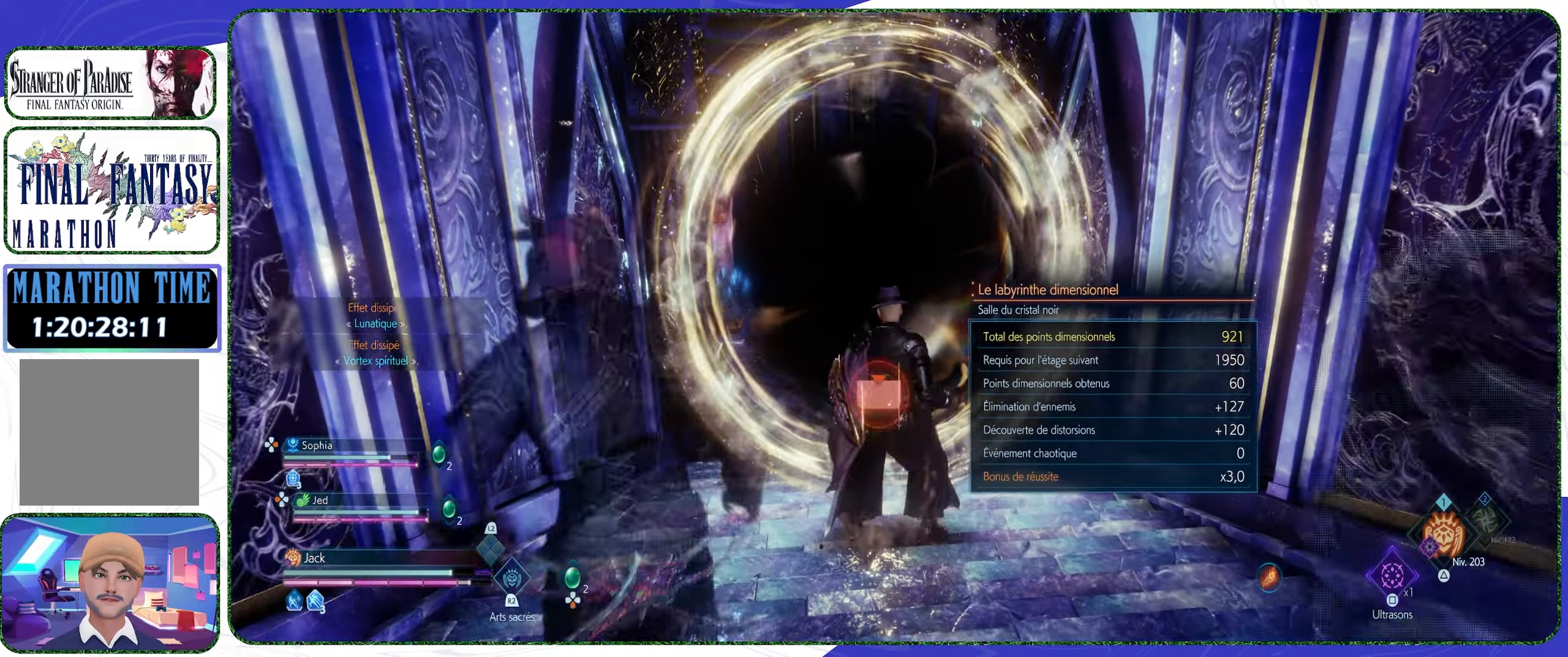
{"buttons": [], "left_stick": "center", "right_stick": "center", "events": [[233, "TOUCHPAD", "up"]]}
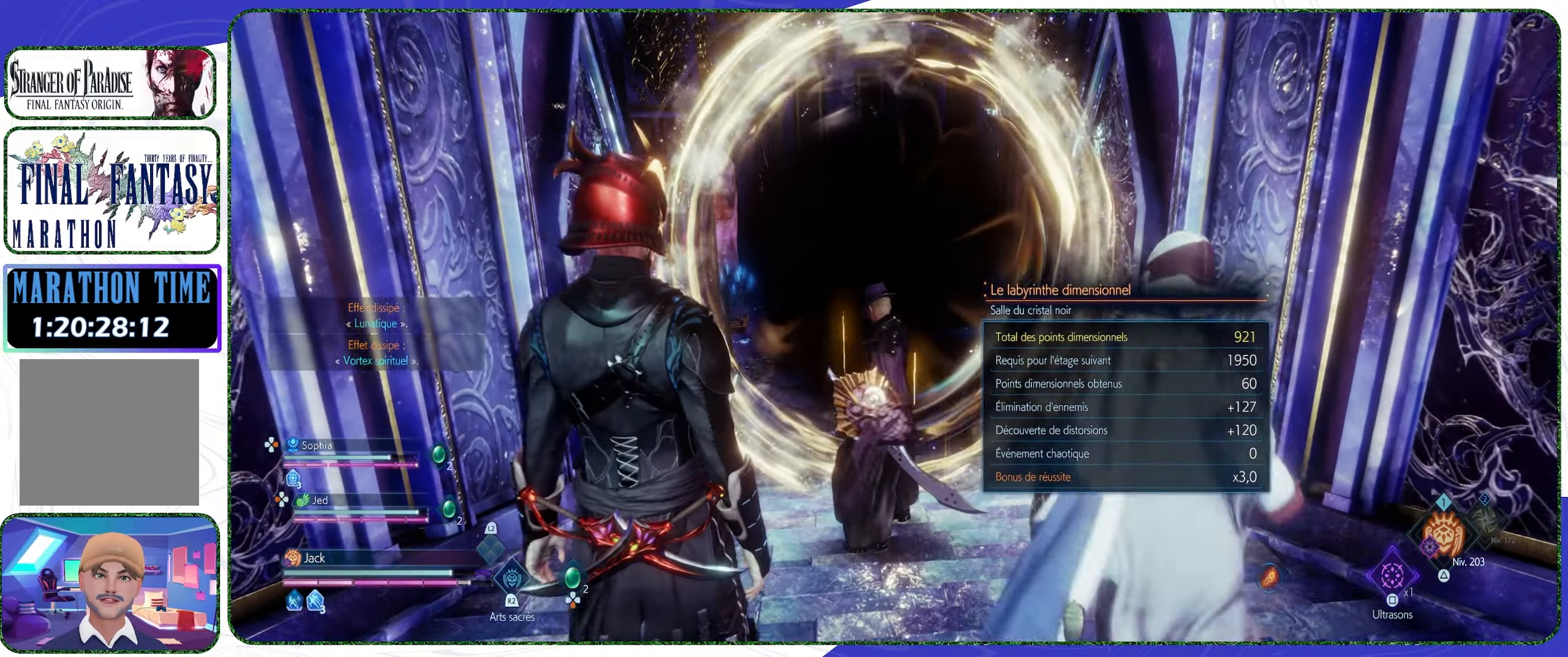
{"buttons": [], "left_stick": "center", "right_stick": "center", "events": []}
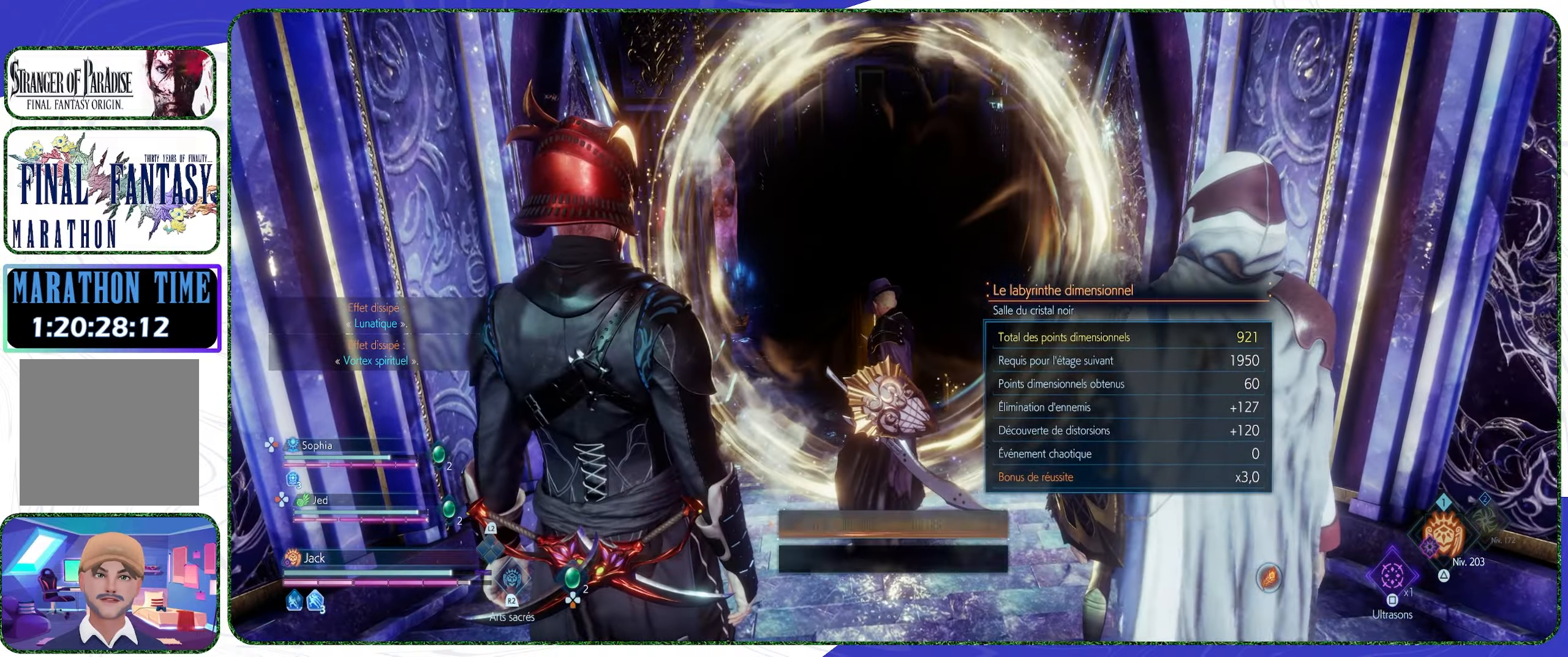
{"buttons": [], "left_stick": "center", "right_stick": "center", "events": [[334, "CROSS", "down"], [467, "CROSS", "up"]]}